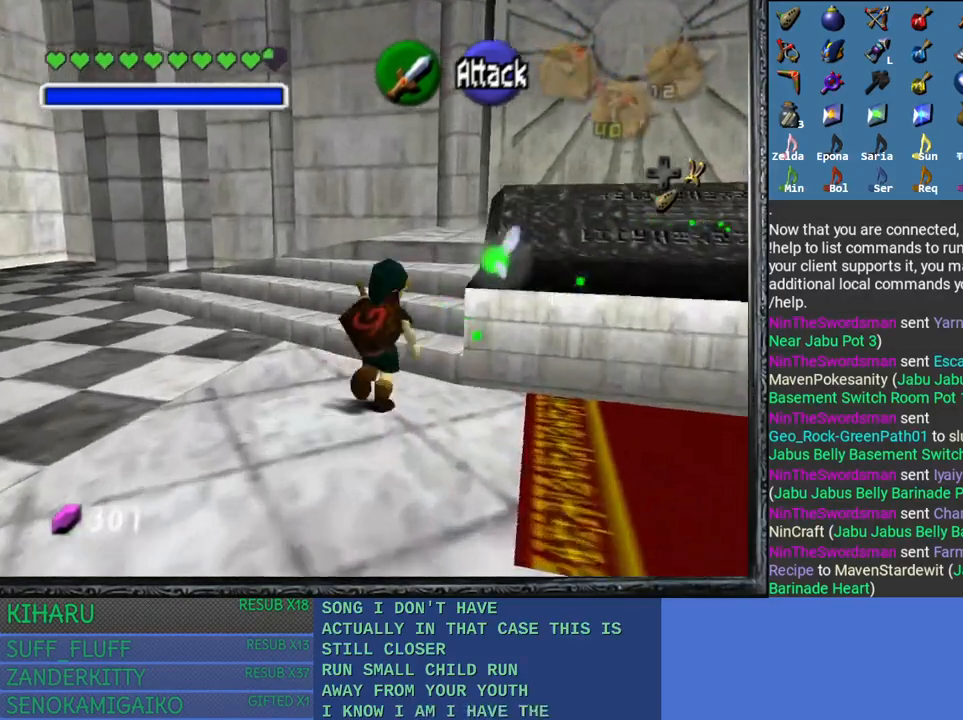
Gameplay with a controller (PlayStation layout); each line is a JSON object with the inputs held at the frame after it. "events" lists button and stick changes between this image and that frame as [ms after this image, input, new state], when the widget could be followed in between.
{"buttons": [], "left_stick": "up-right", "right_stick": "center", "events": []}
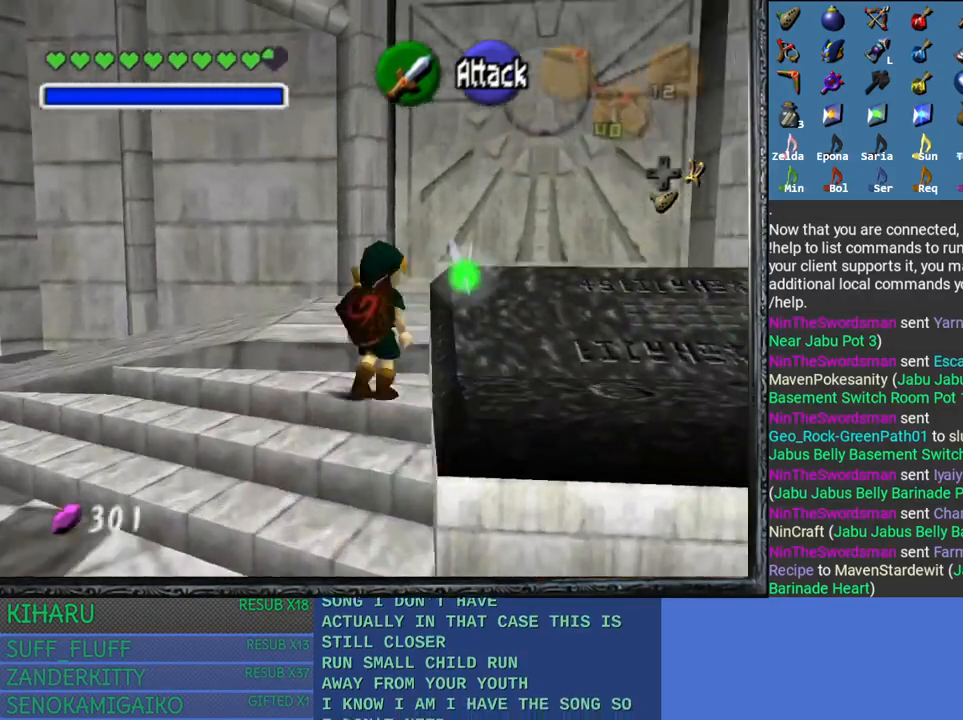
{"buttons": [], "left_stick": "center", "right_stick": "center", "events": [[300, "left_stick", "right"], [433, "left_stick", "center"]]}
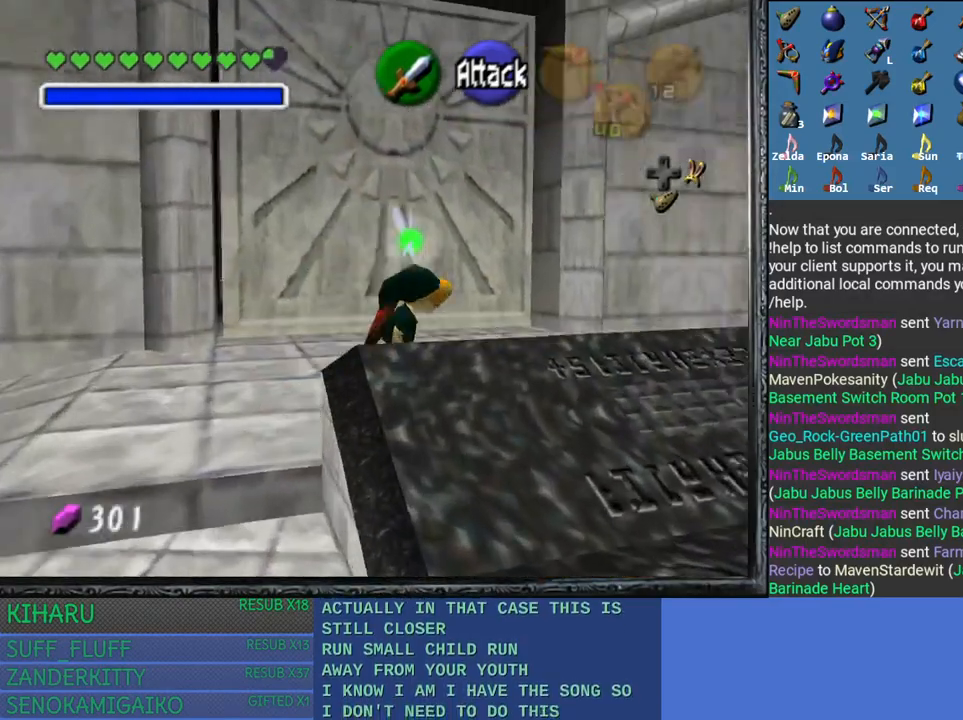
{"buttons": [], "left_stick": "center", "right_stick": "center", "events": [[283, "left_stick", "up-left"], [467, "left_stick", "center"]]}
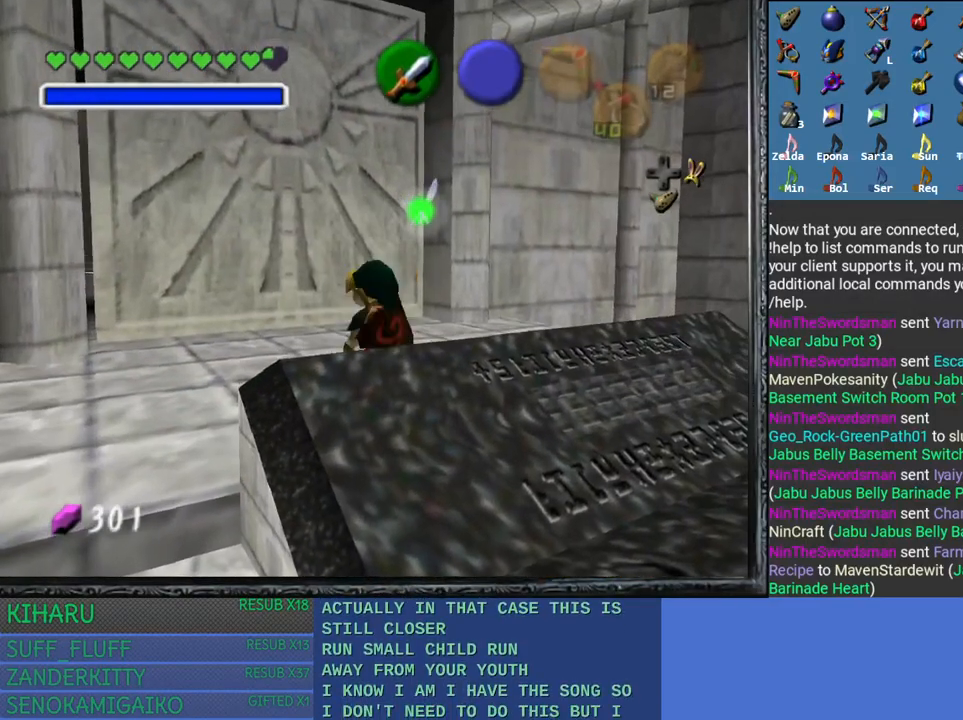
{"buttons": ["L2"], "left_stick": "down", "right_stick": "center", "events": [[100, "L2", "down"], [433, "left_stick", "down"]]}
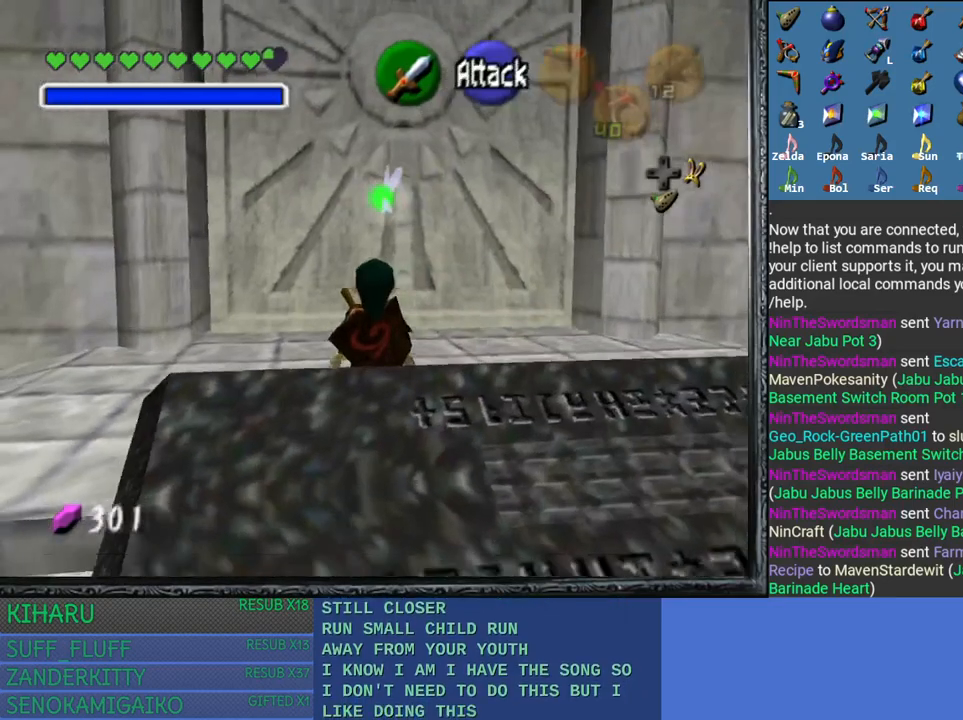
{"buttons": [], "left_stick": "center", "right_stick": "center", "events": [[67, "CROSS", "down"], [217, "CROSS", "up"], [233, "left_stick", "center"], [350, "L2", "up"]]}
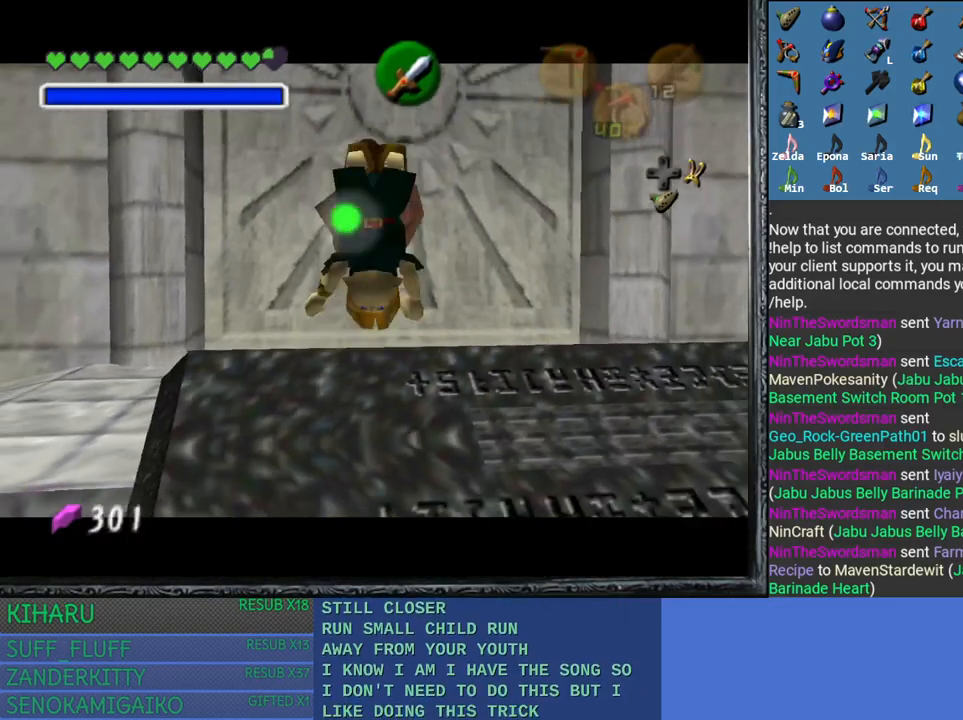
{"buttons": [], "left_stick": "center", "right_stick": "center", "events": []}
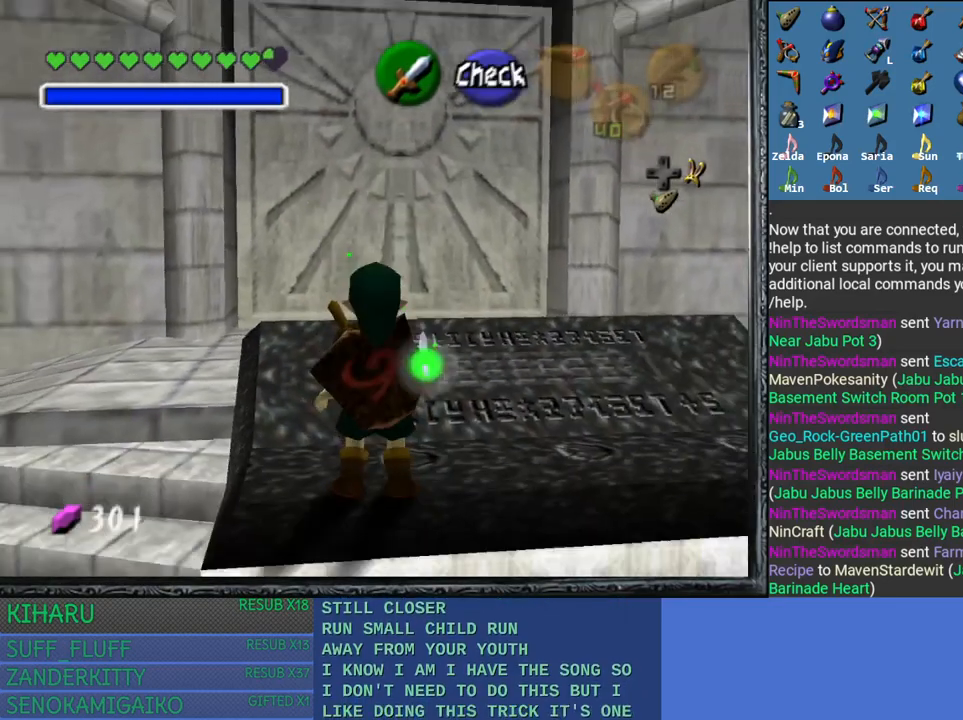
{"buttons": [], "left_stick": "up", "right_stick": "center", "events": [[267, "left_stick", "up"]]}
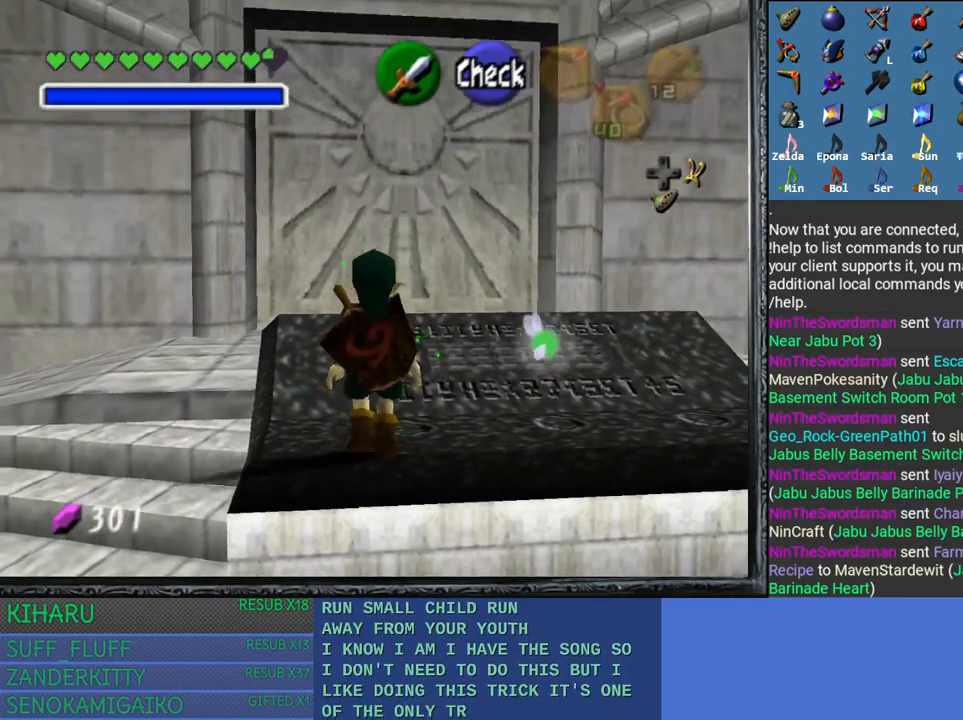
{"buttons": [], "left_stick": "up", "right_stick": "center", "events": [[83, "left_stick", "center"], [367, "left_stick", "up"]]}
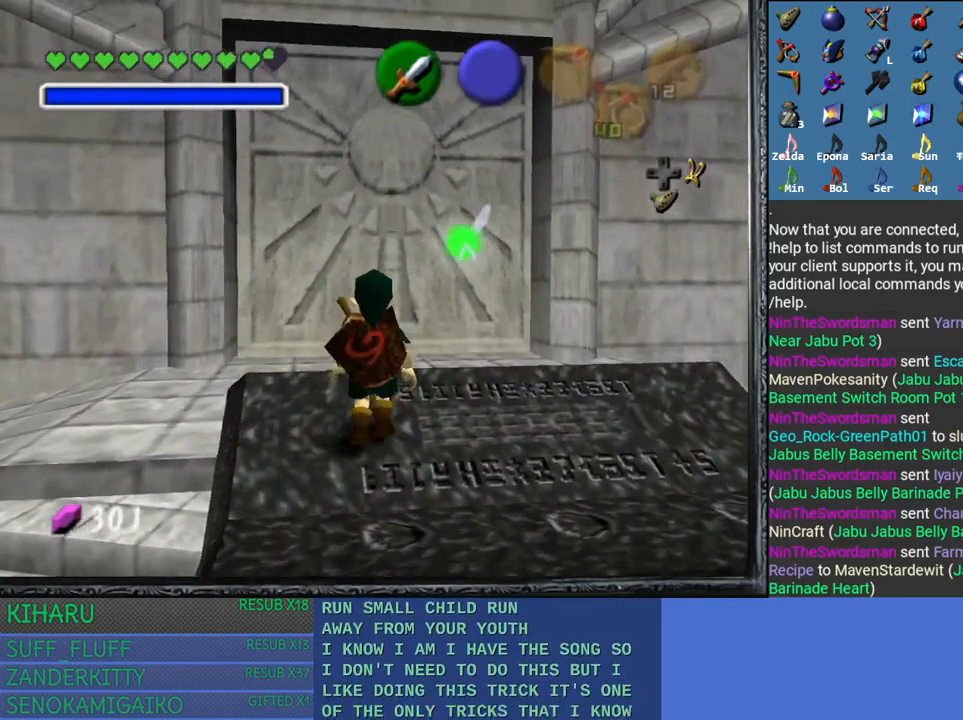
{"buttons": [], "left_stick": "center", "right_stick": "center", "events": [[33, "left_stick", "center"], [167, "left_stick", "up"], [383, "left_stick", "center"]]}
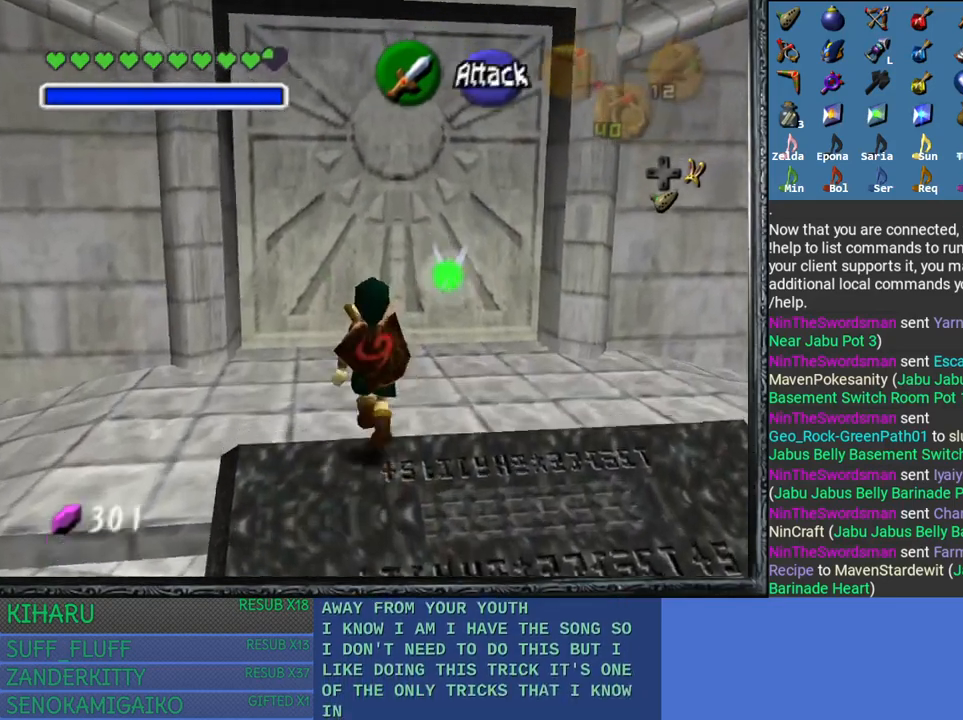
{"buttons": [], "left_stick": "center", "right_stick": "center", "events": []}
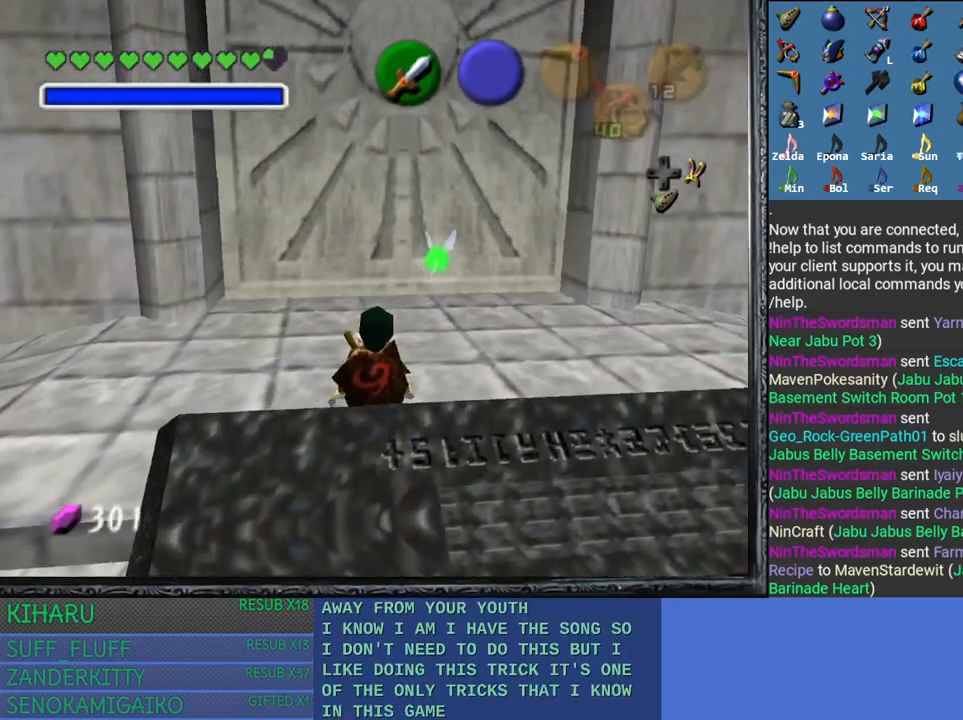
{"buttons": ["L2"], "left_stick": "center", "right_stick": "center", "events": [[100, "left_stick", "up"], [433, "L2", "down"], [450, "left_stick", "center"]]}
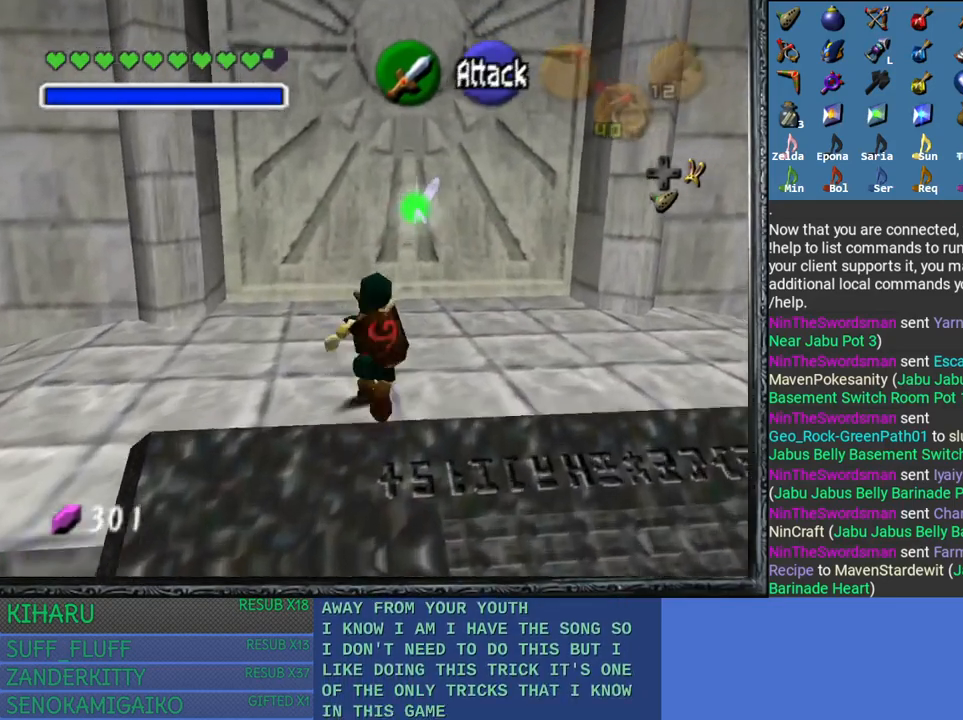
{"buttons": ["L2"], "left_stick": "center", "right_stick": "center", "events": [[150, "left_stick", "down"], [233, "CROSS", "down"], [400, "CROSS", "up"], [483, "left_stick", "center"]]}
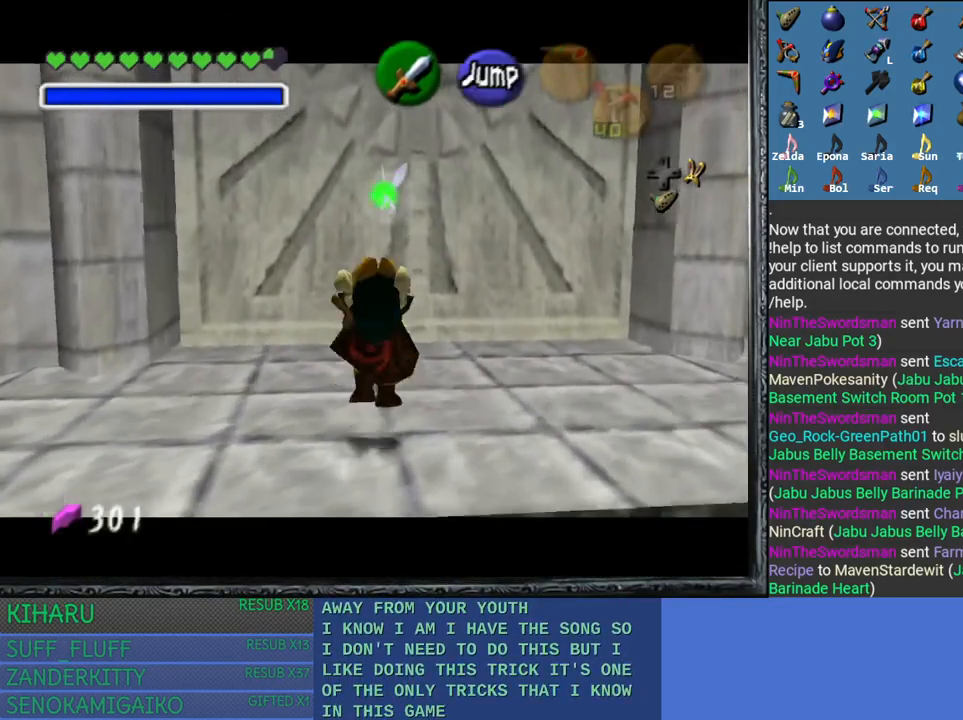
{"buttons": ["L2"], "left_stick": "center", "right_stick": "center", "events": []}
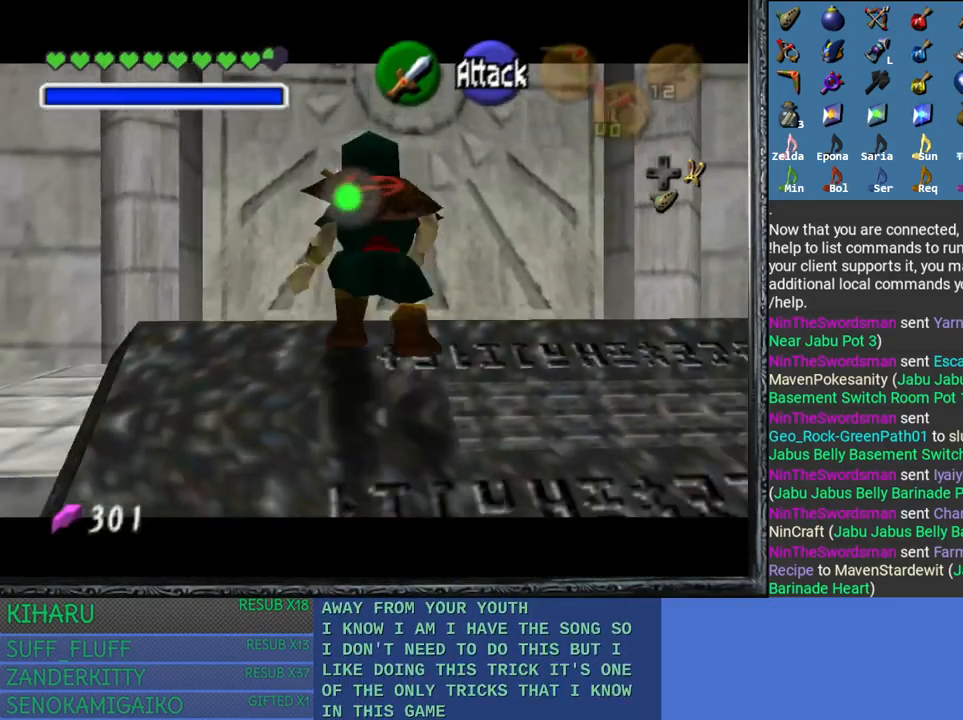
{"buttons": [], "left_stick": "center", "right_stick": "center", "events": [[400, "L2", "up"]]}
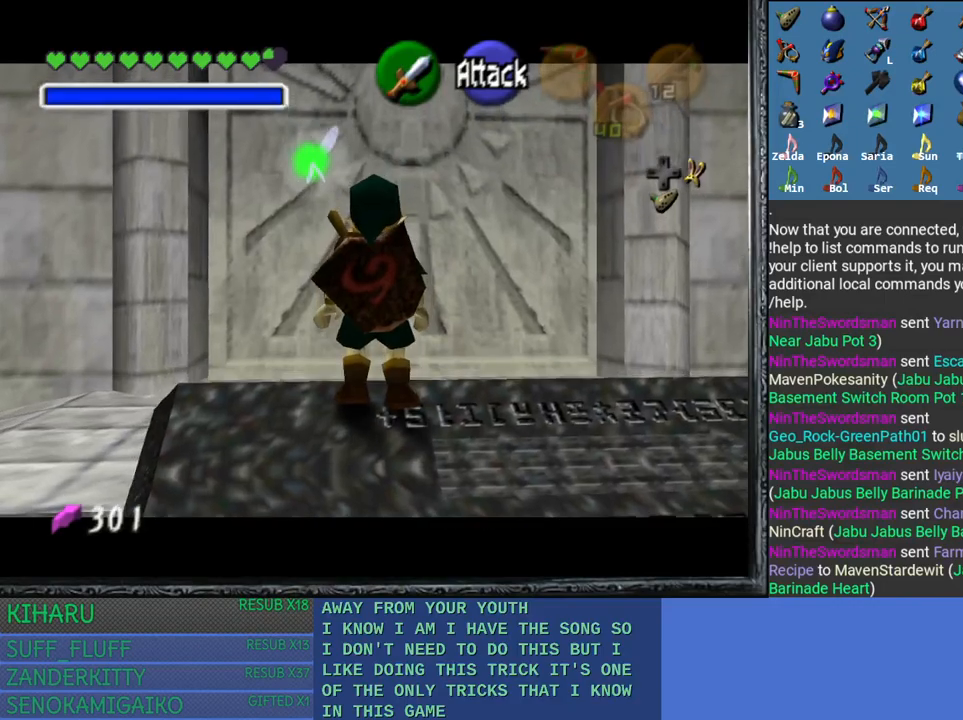
{"buttons": [], "left_stick": "center", "right_stick": "center", "events": [[133, "left_stick", "up"], [283, "left_stick", "center"]]}
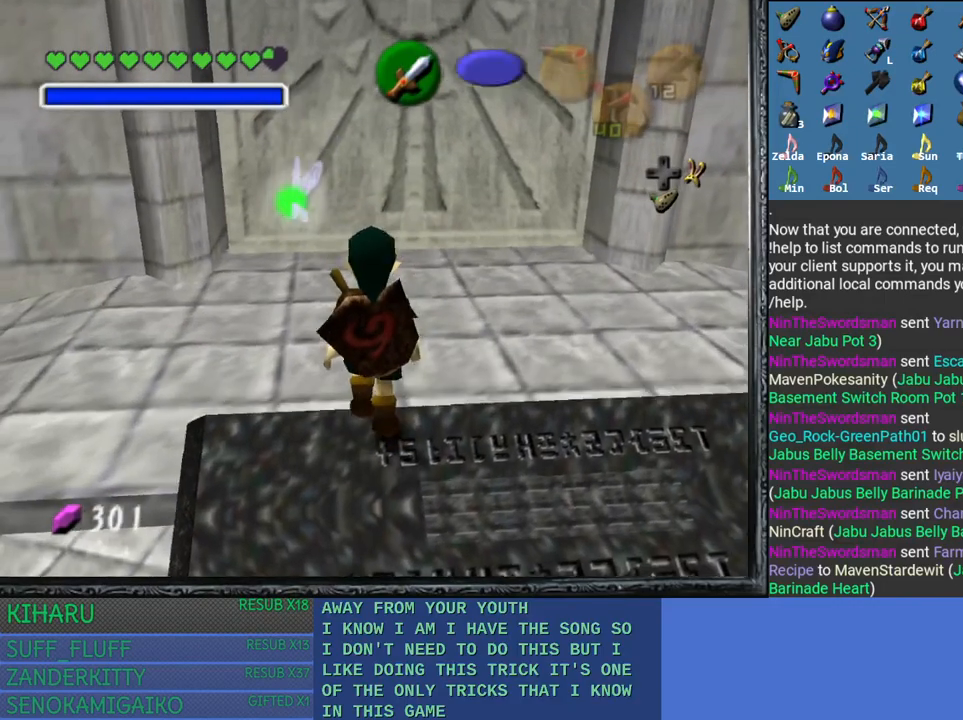
{"buttons": [], "left_stick": "up", "right_stick": "center", "events": [[400, "left_stick", "up"]]}
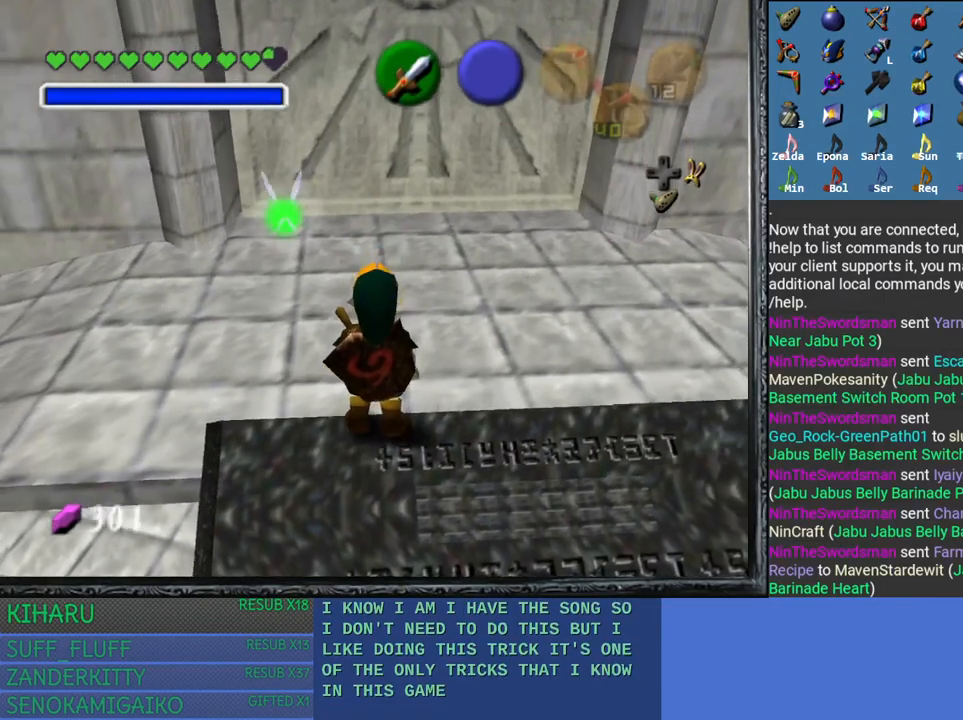
{"buttons": [], "left_stick": "center", "right_stick": "center", "events": [[33, "left_stick", "center"]]}
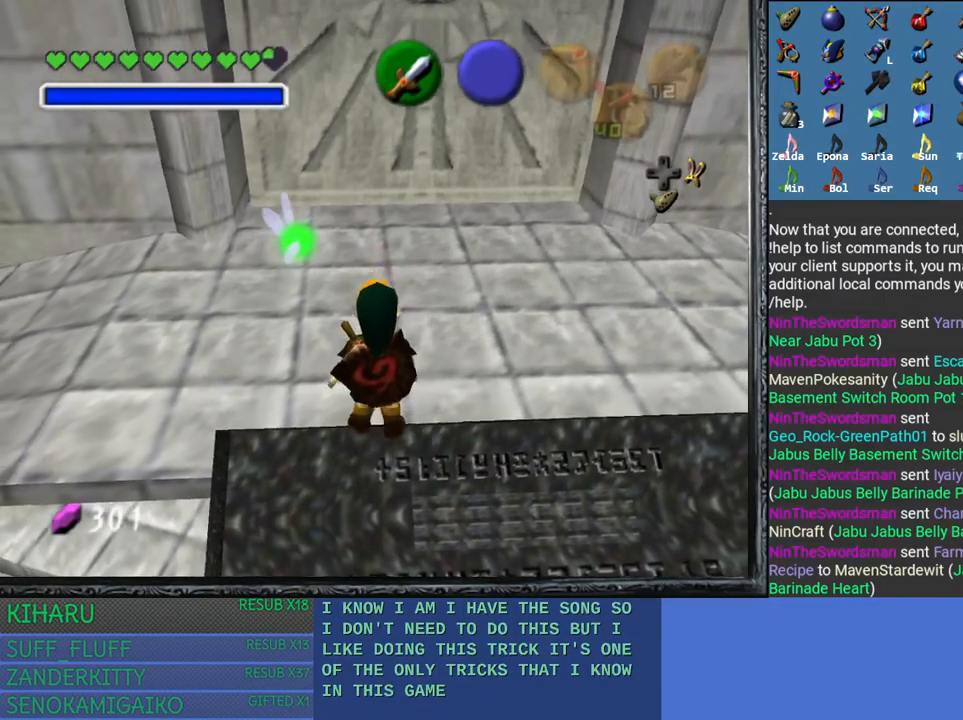
{"buttons": ["L2"], "left_stick": "center", "right_stick": "center", "events": [[67, "left_stick", "down"], [133, "left_stick", "center"], [383, "L2", "down"]]}
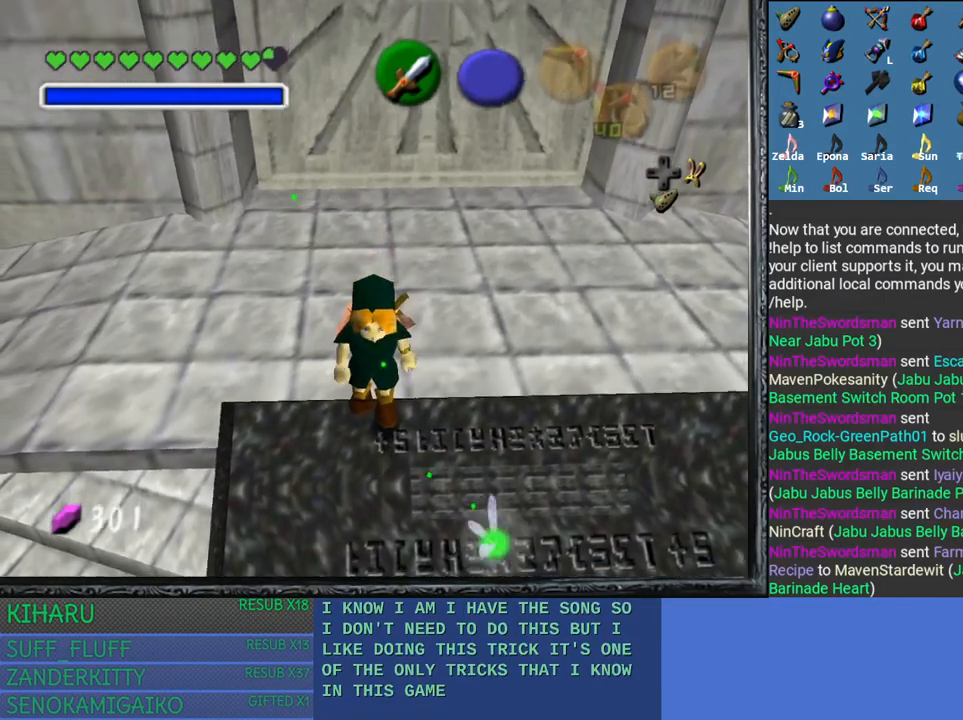
{"buttons": [], "left_stick": "center", "right_stick": "center", "events": [[33, "L2", "up"]]}
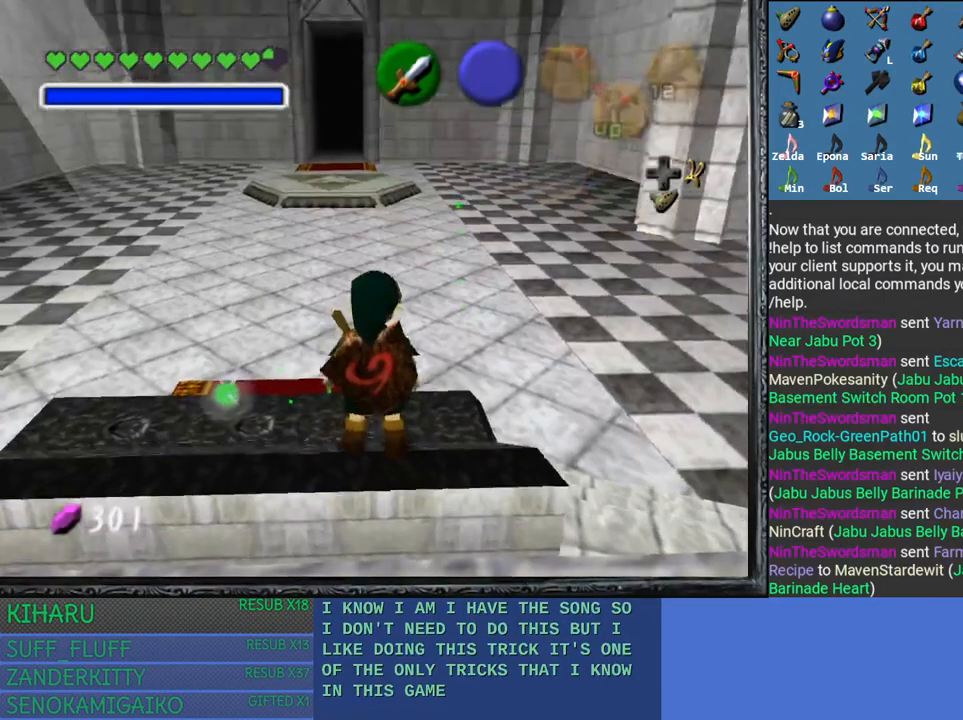
{"buttons": [], "left_stick": "center", "right_stick": "center", "events": []}
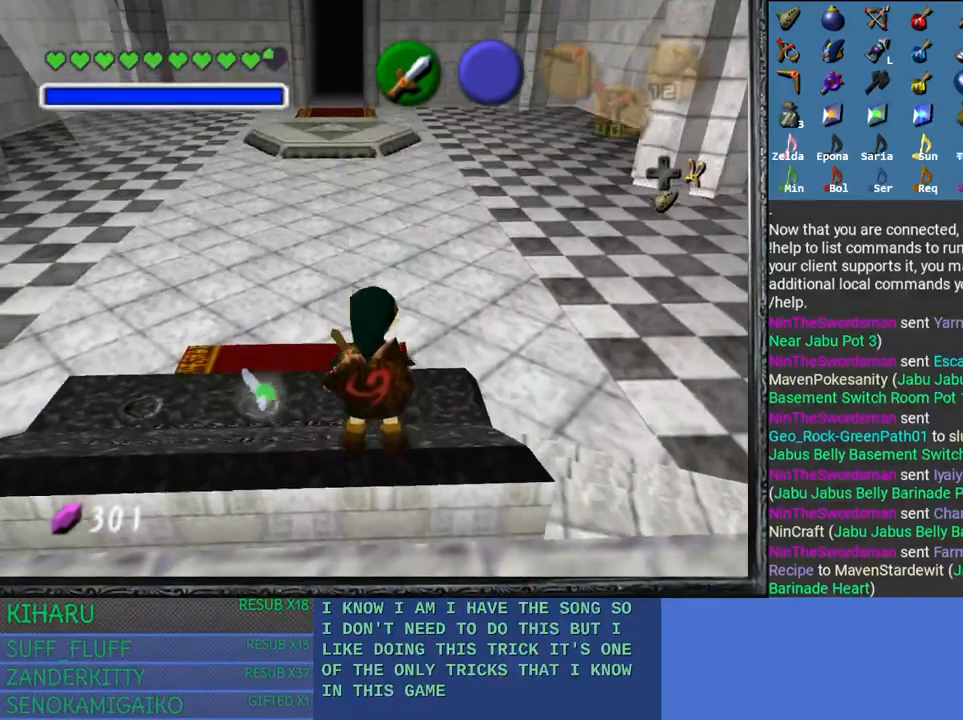
{"buttons": [], "left_stick": "center", "right_stick": "center", "events": []}
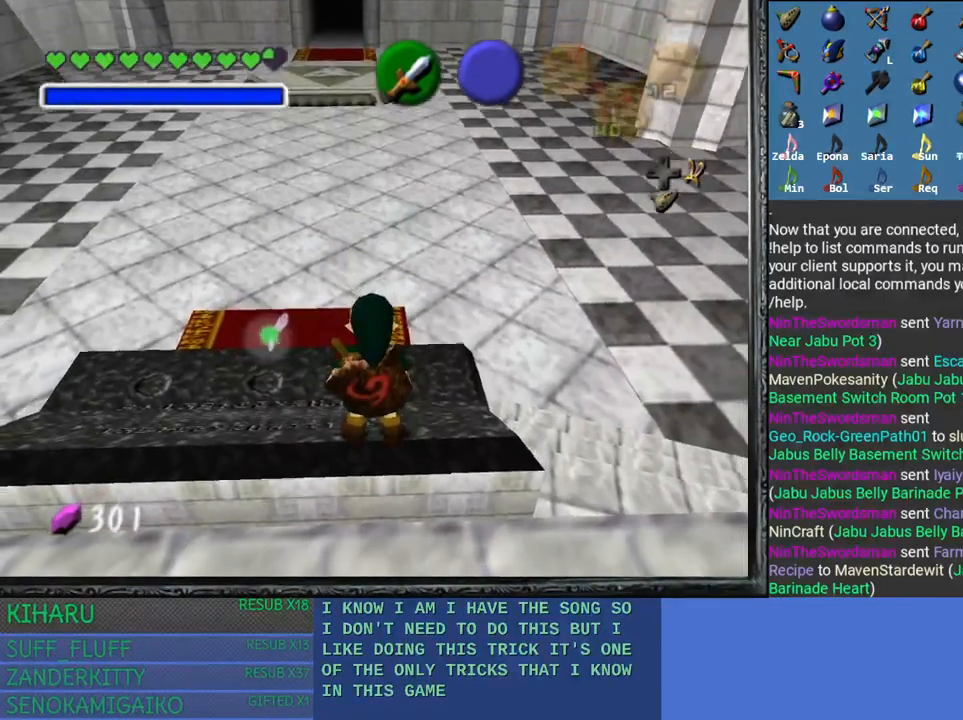
{"buttons": [], "left_stick": "center", "right_stick": "center", "events": [[317, "left_stick", "up"], [333, "SQUARE", "down"], [433, "SQUARE", "up"], [433, "left_stick", "center"]]}
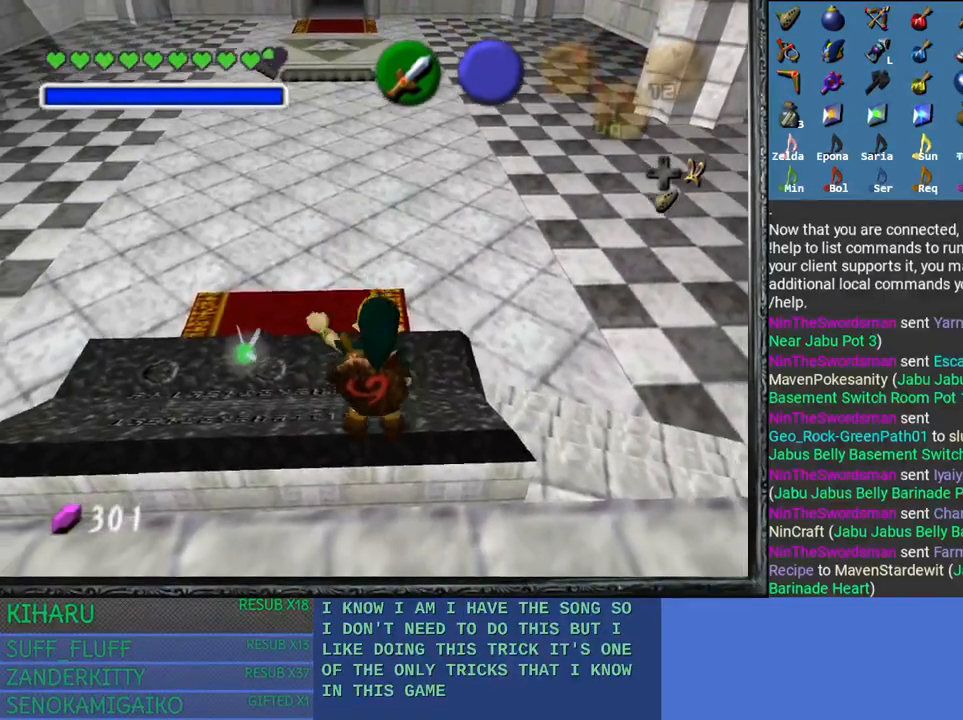
{"buttons": [], "left_stick": "center", "right_stick": "center", "events": []}
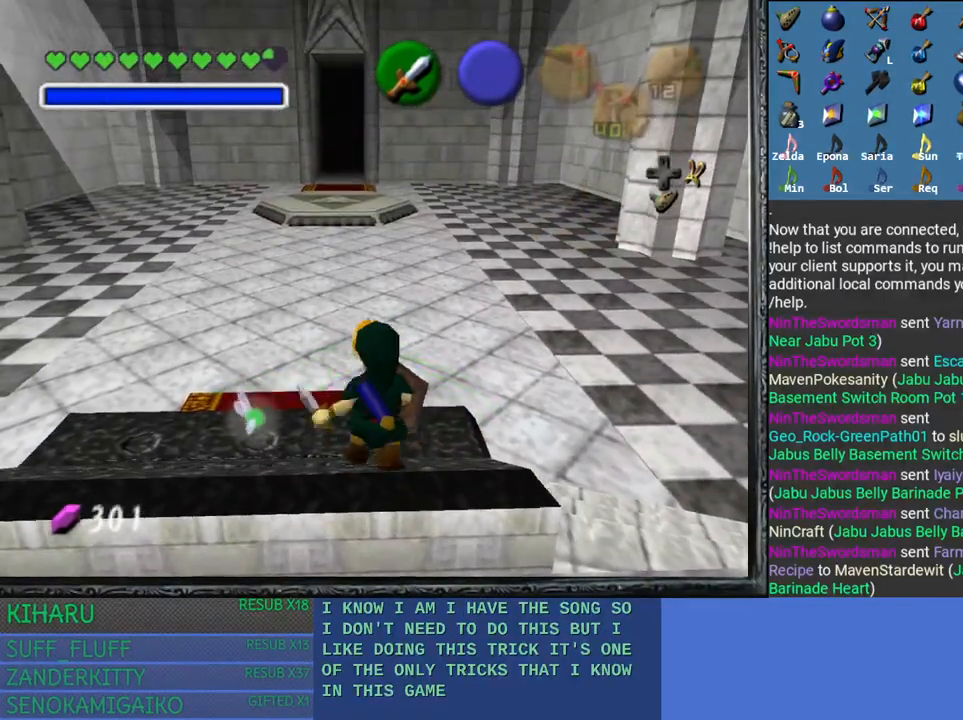
{"buttons": [], "left_stick": "center", "right_stick": "center", "events": []}
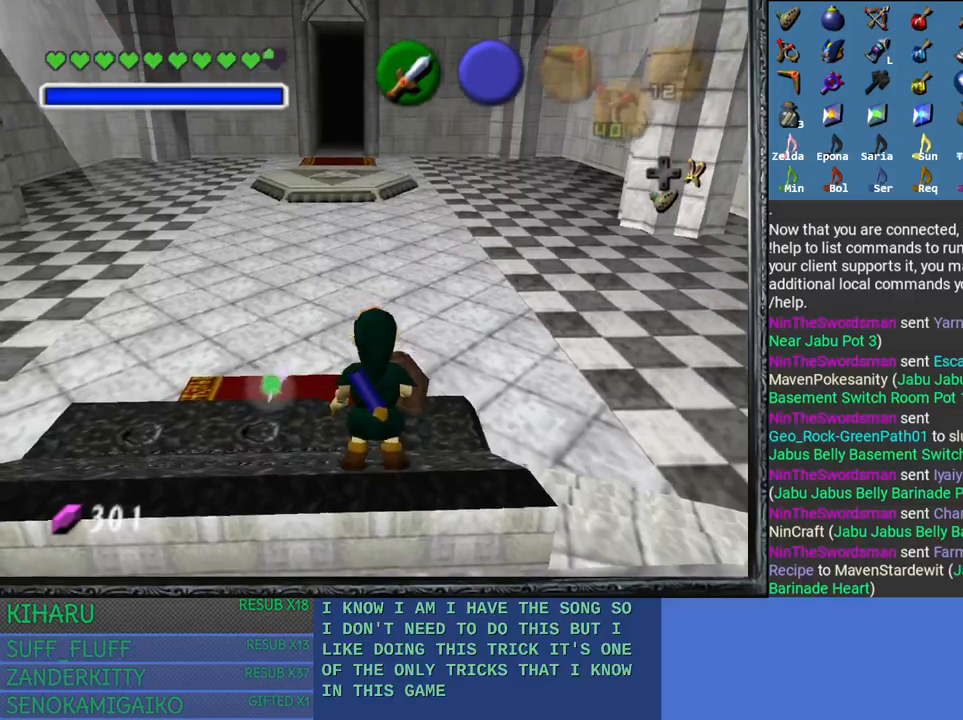
{"buttons": [], "left_stick": "center", "right_stick": "center", "events": []}
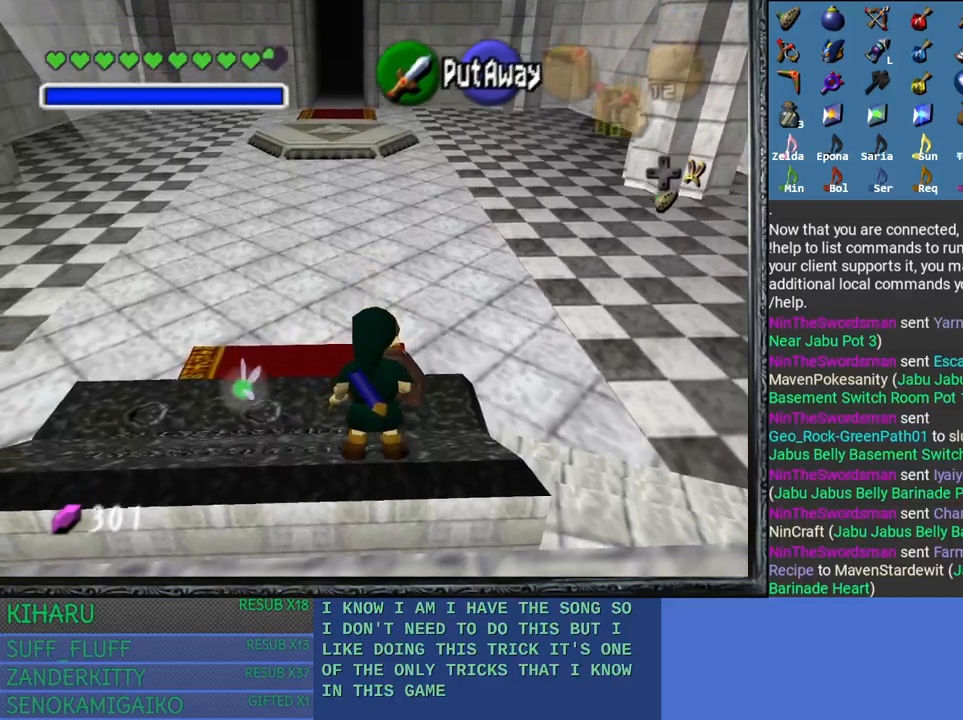
{"buttons": ["L2"], "left_stick": "down", "right_stick": "center", "events": [[67, "L2", "down"], [367, "left_stick", "down"]]}
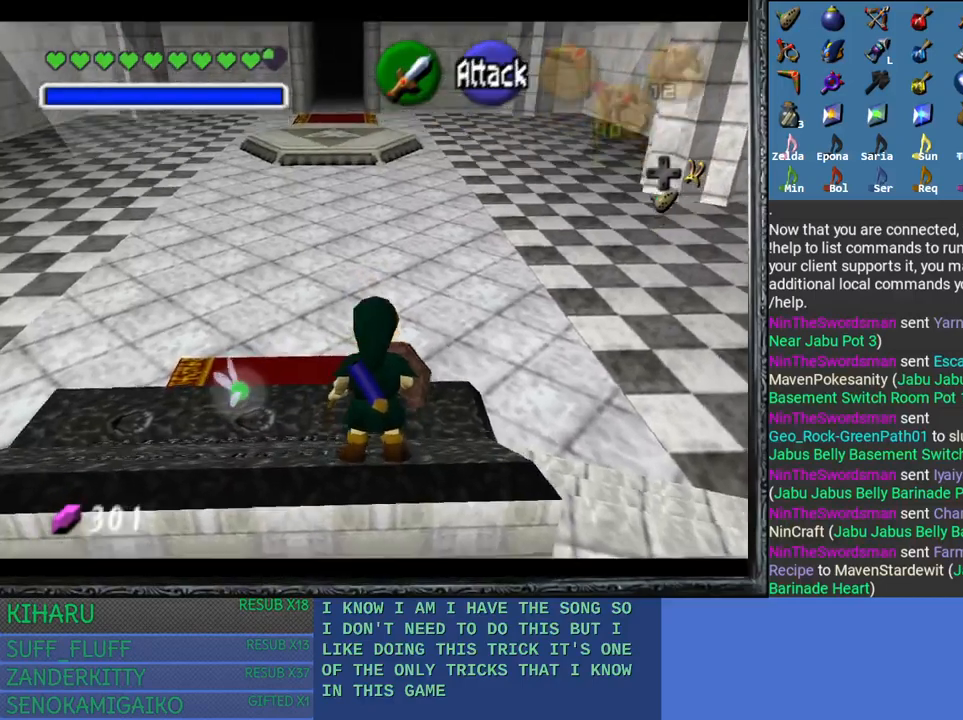
{"buttons": ["L2"], "left_stick": "center", "right_stick": "center", "events": [[33, "left_stick", "center"]]}
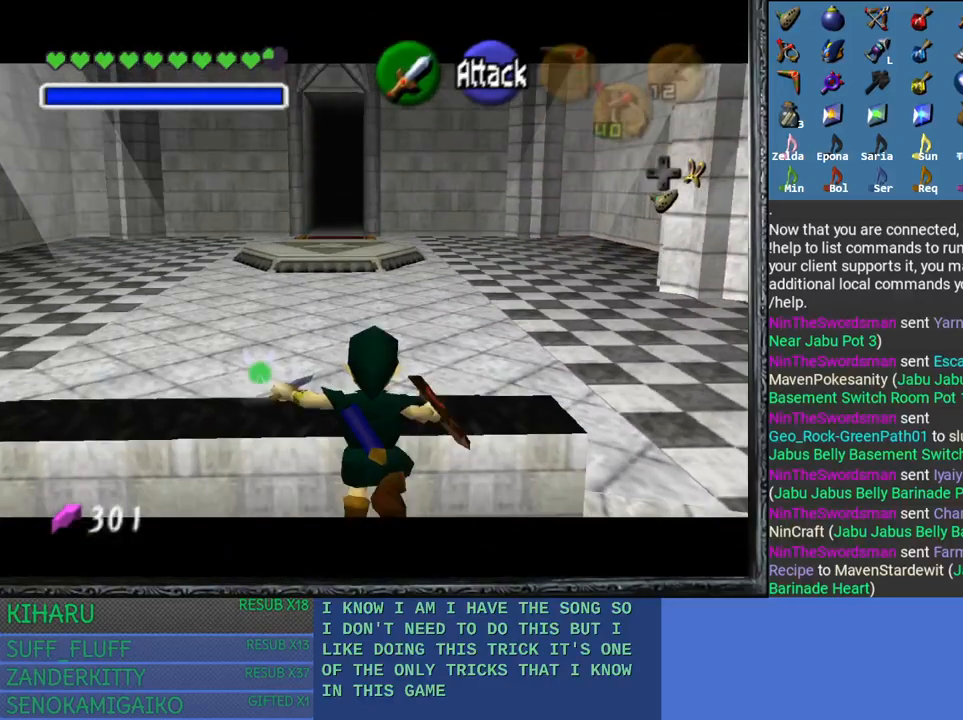
{"buttons": [], "left_stick": "center", "right_stick": "center", "events": [[267, "L2", "up"]]}